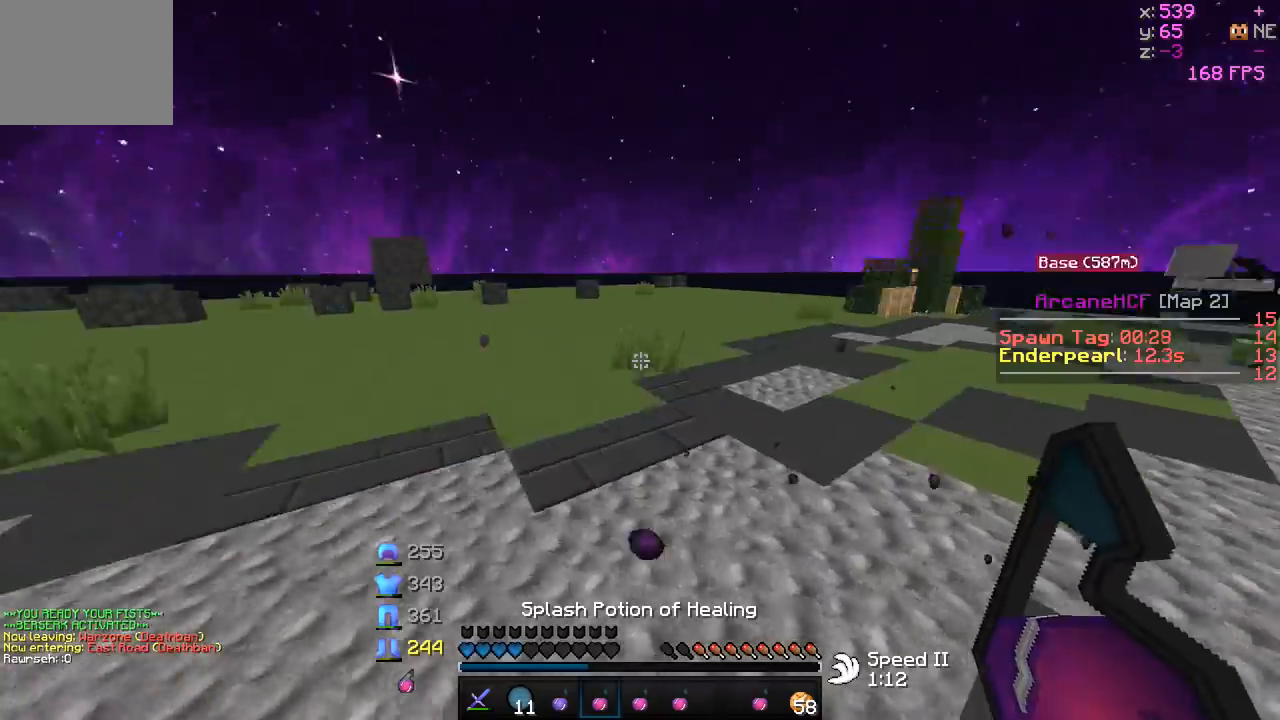
Gameplay with keyboard; each line is a JSON object with the keys held at the frame after it. "events" lists presses ("down") and releases ("up") of "a", "d", "s" and "w" between this image and that frame as [ms after this image, input, new state], when the widget could be followed in between. No other keys are recorded. Mouse input is not recorded.
{"keys": ["w"], "events": []}
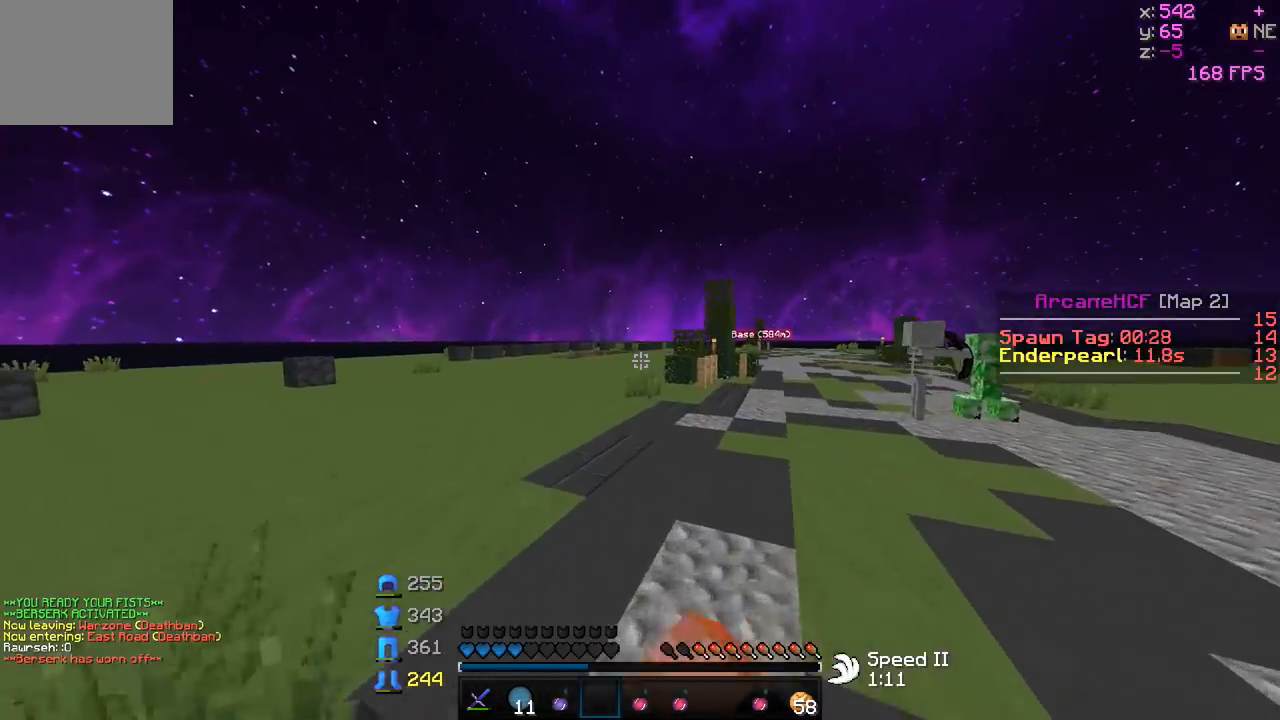
{"keys": ["w"], "events": []}
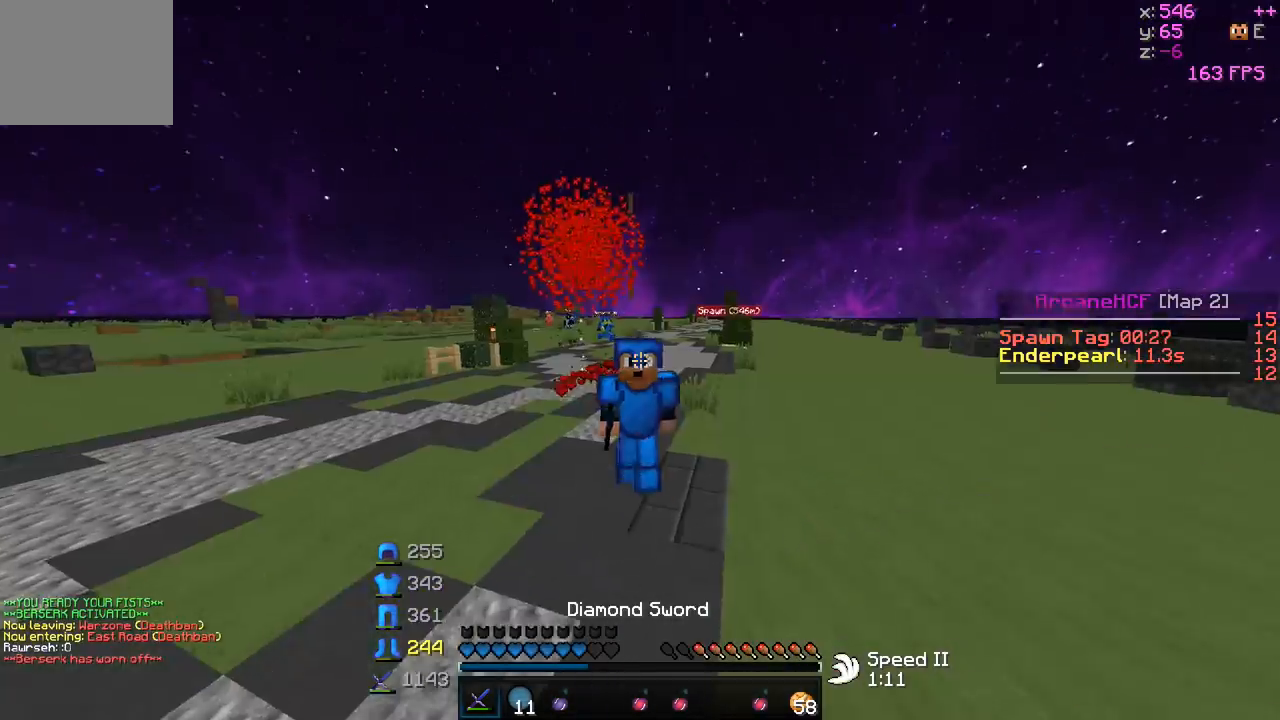
{"keys": ["w"], "events": []}
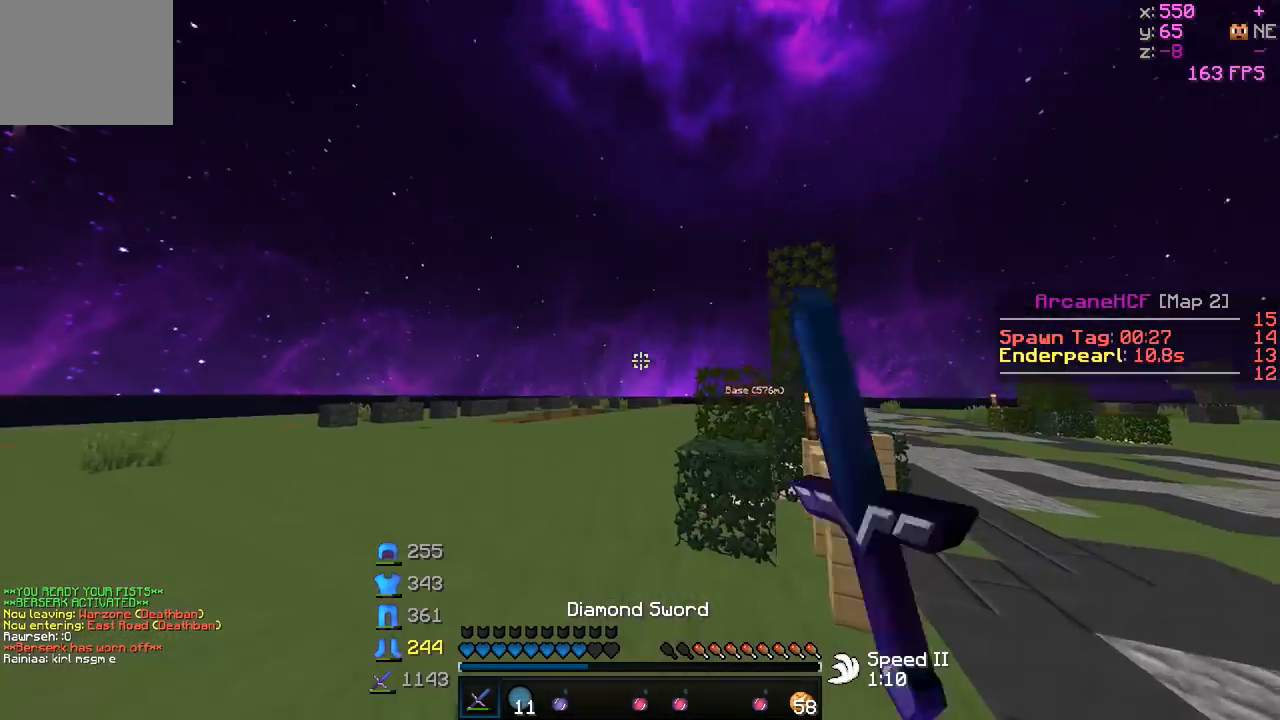
{"keys": ["w"], "events": []}
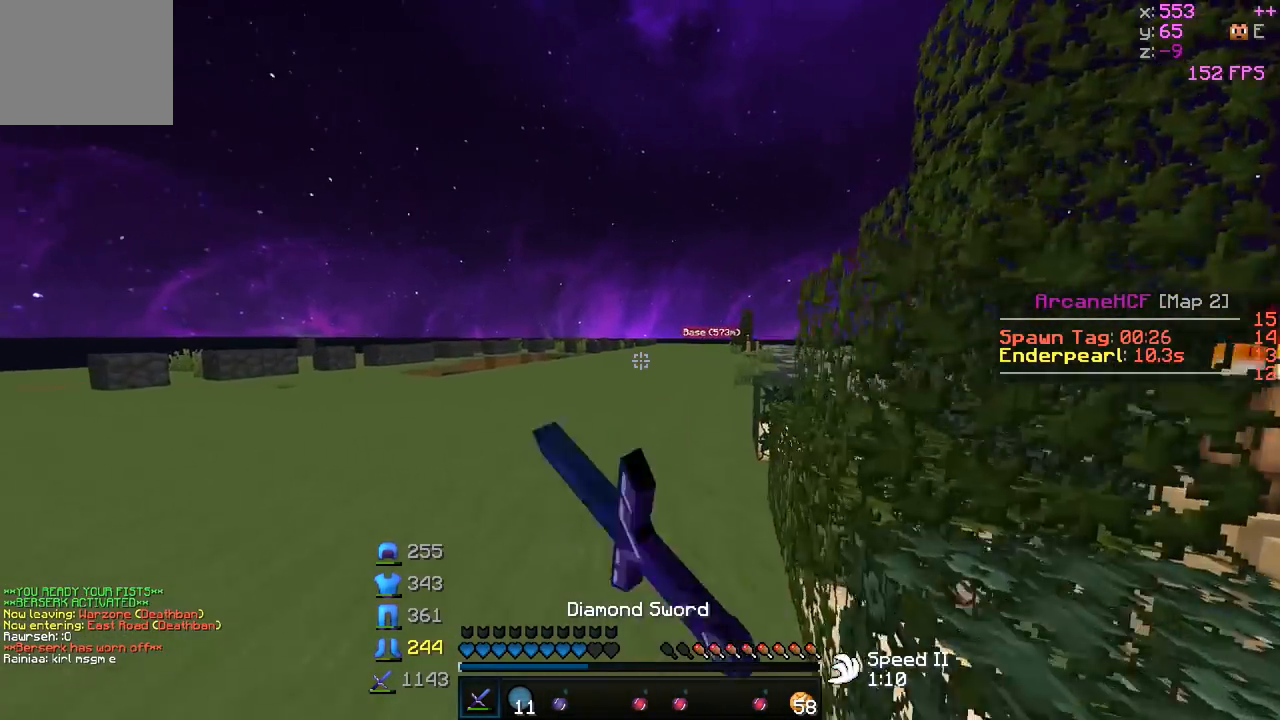
{"keys": ["w"], "events": []}
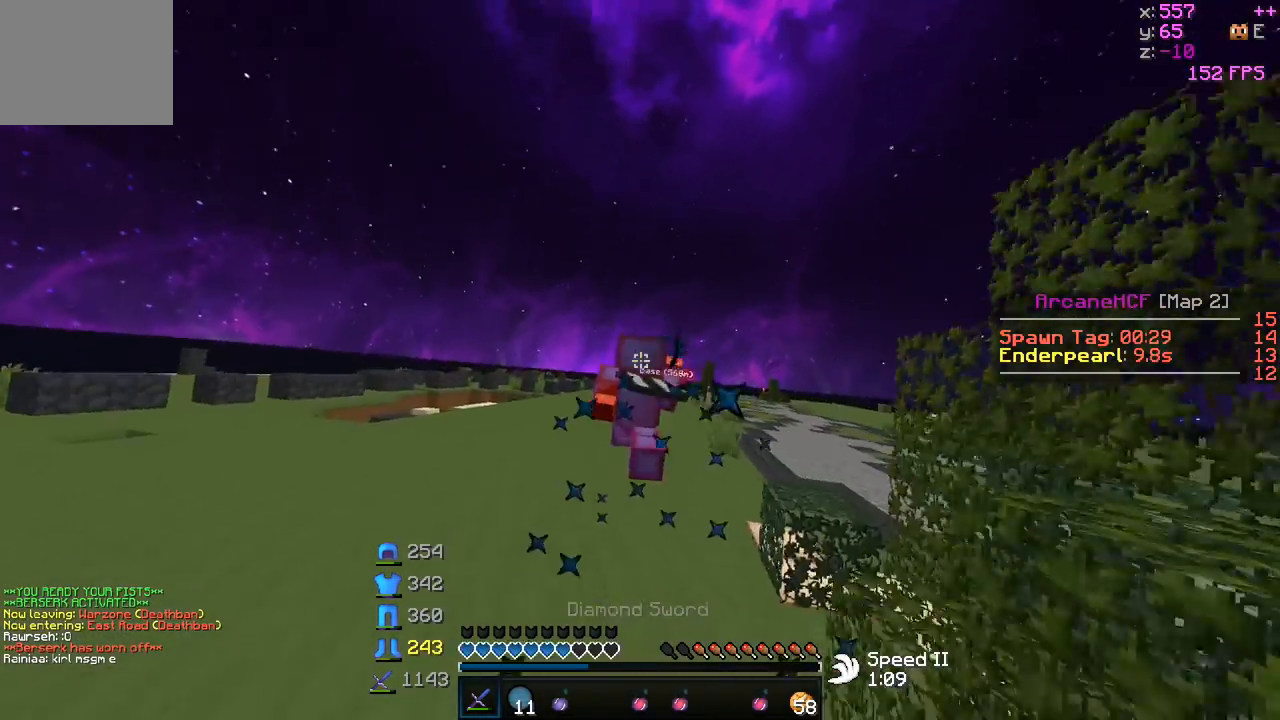
{"keys": ["w"], "events": []}
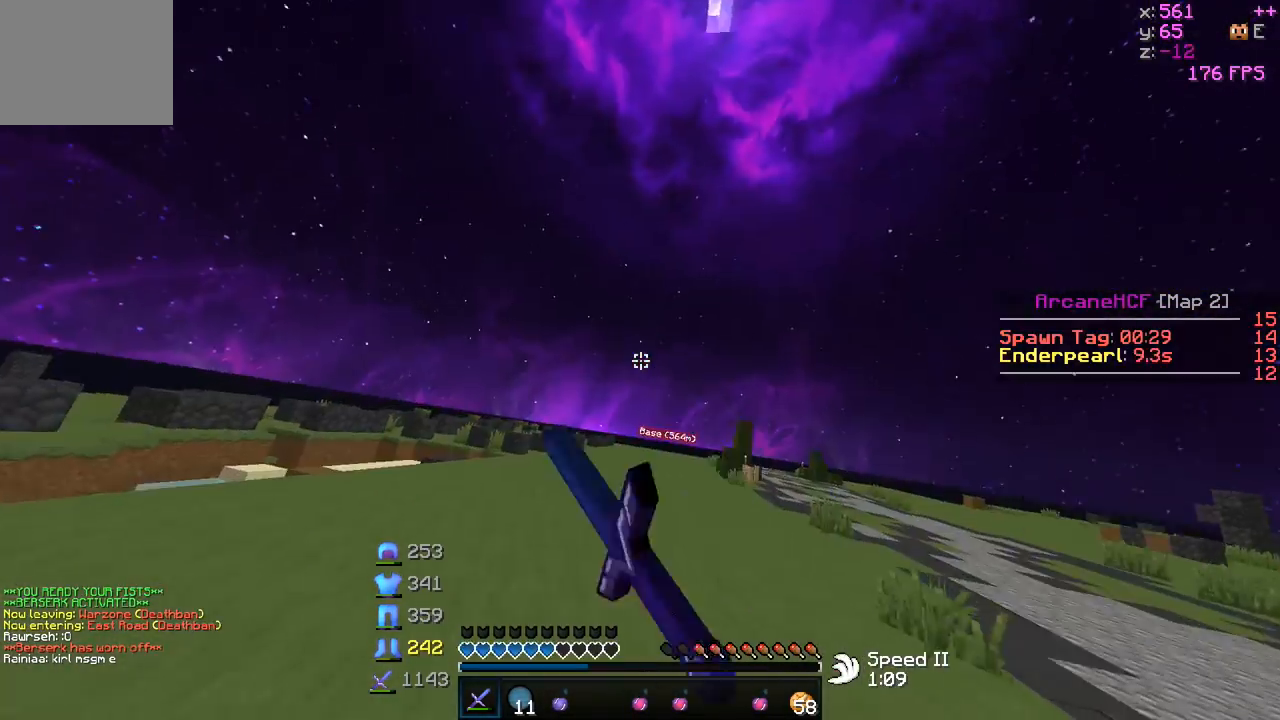
{"keys": ["w"], "events": []}
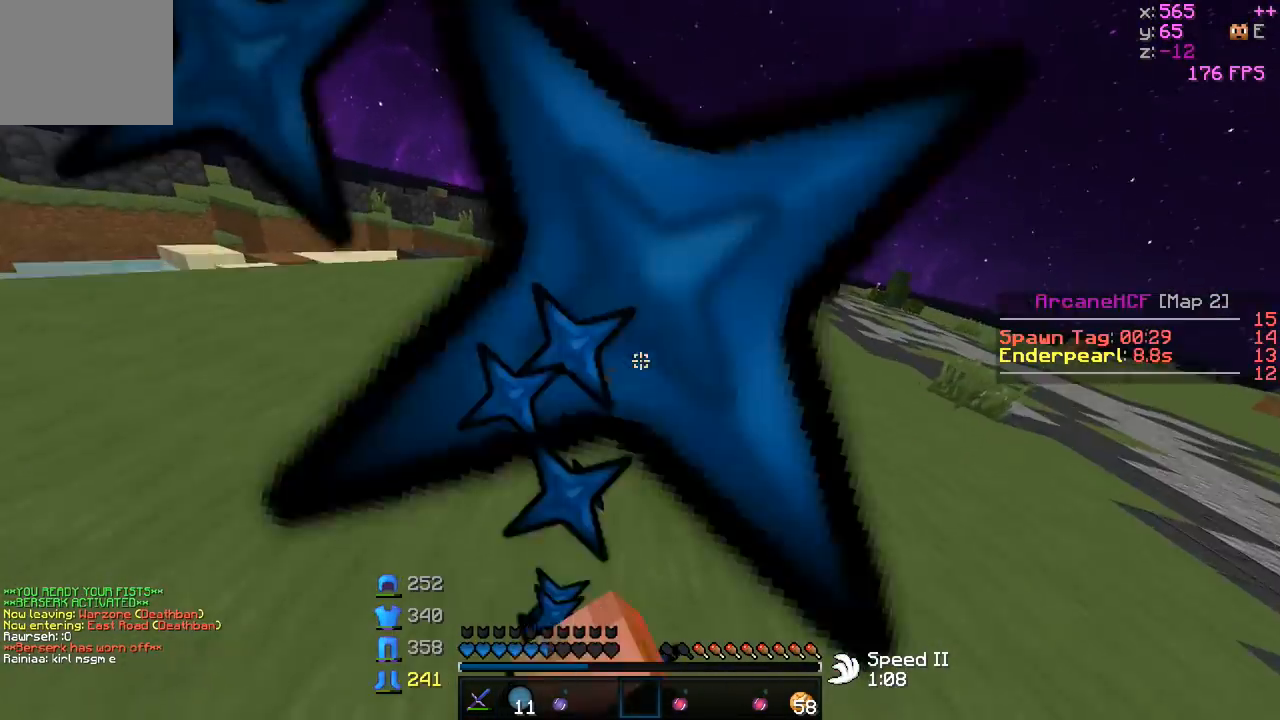
{"keys": ["w"], "events": []}
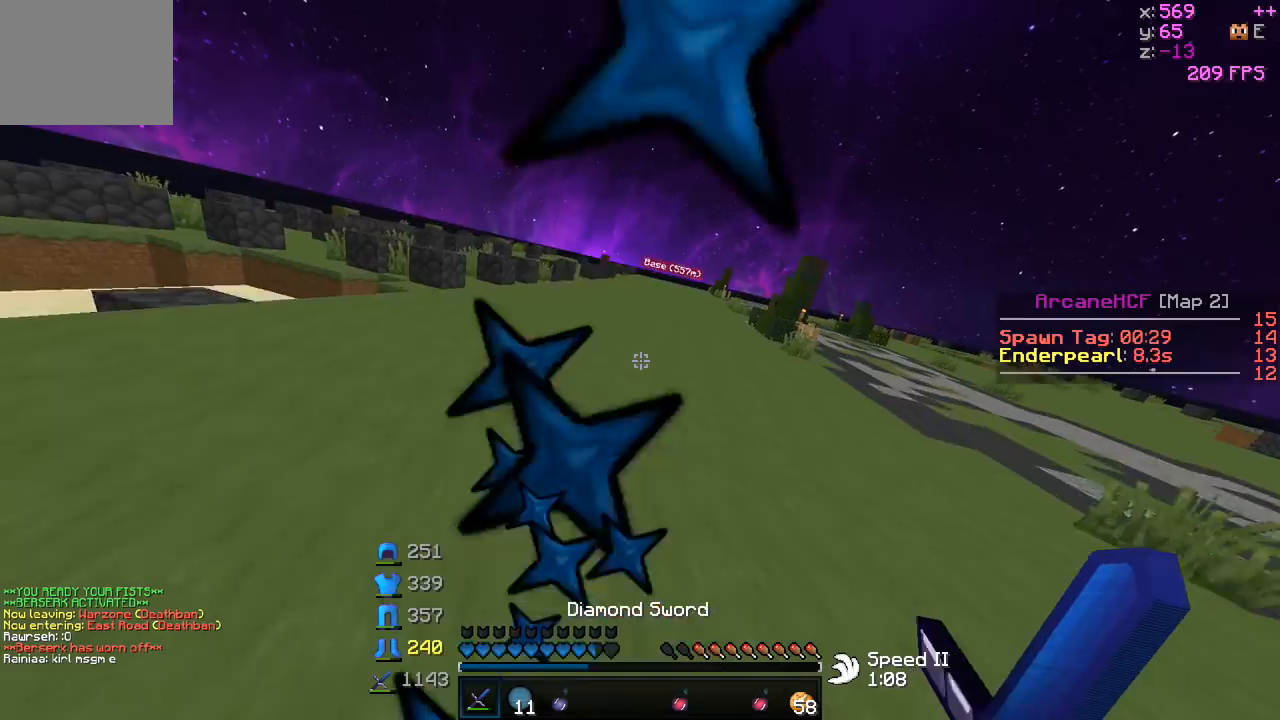
{"keys": ["a", "w"], "events": [[500, "a", "down"]]}
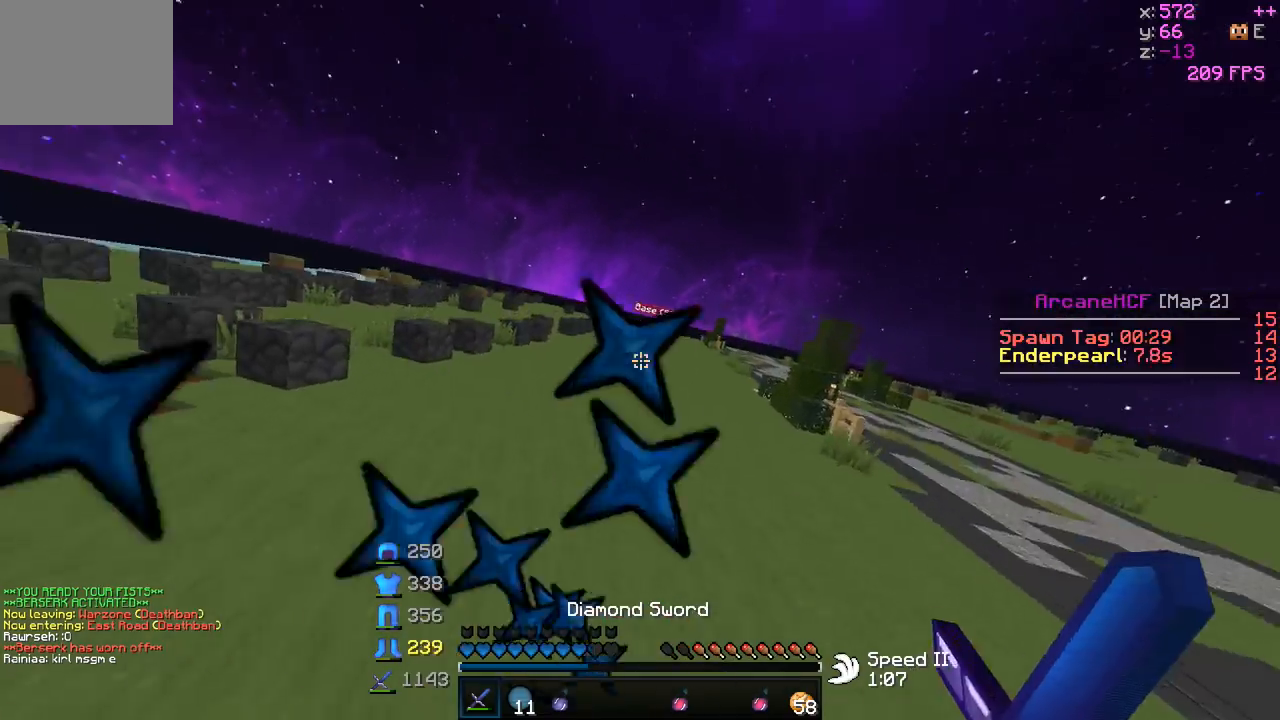
{"keys": ["a", "d", "s"], "events": [[150, "w", "up"], [300, "s", "down"], [400, "d", "down"]]}
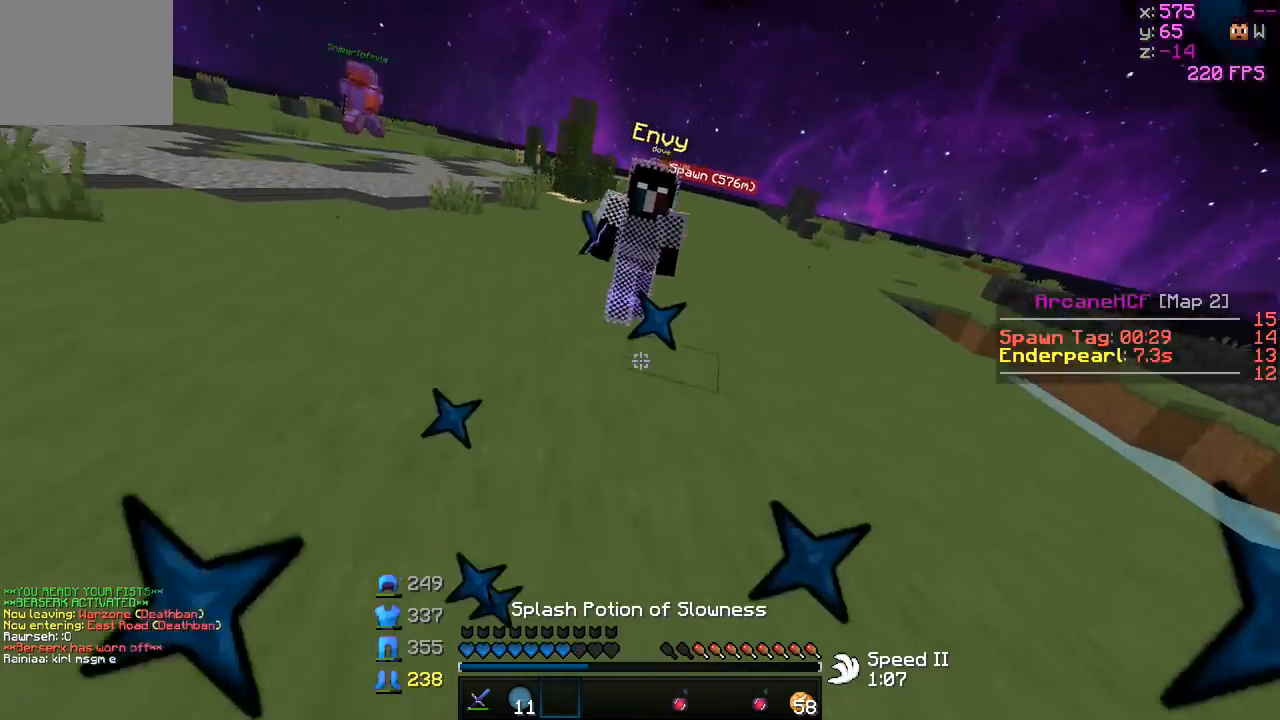
{"keys": ["d", "w"], "events": [[200, "s", "up"], [300, "a", "up"], [300, "w", "down"]]}
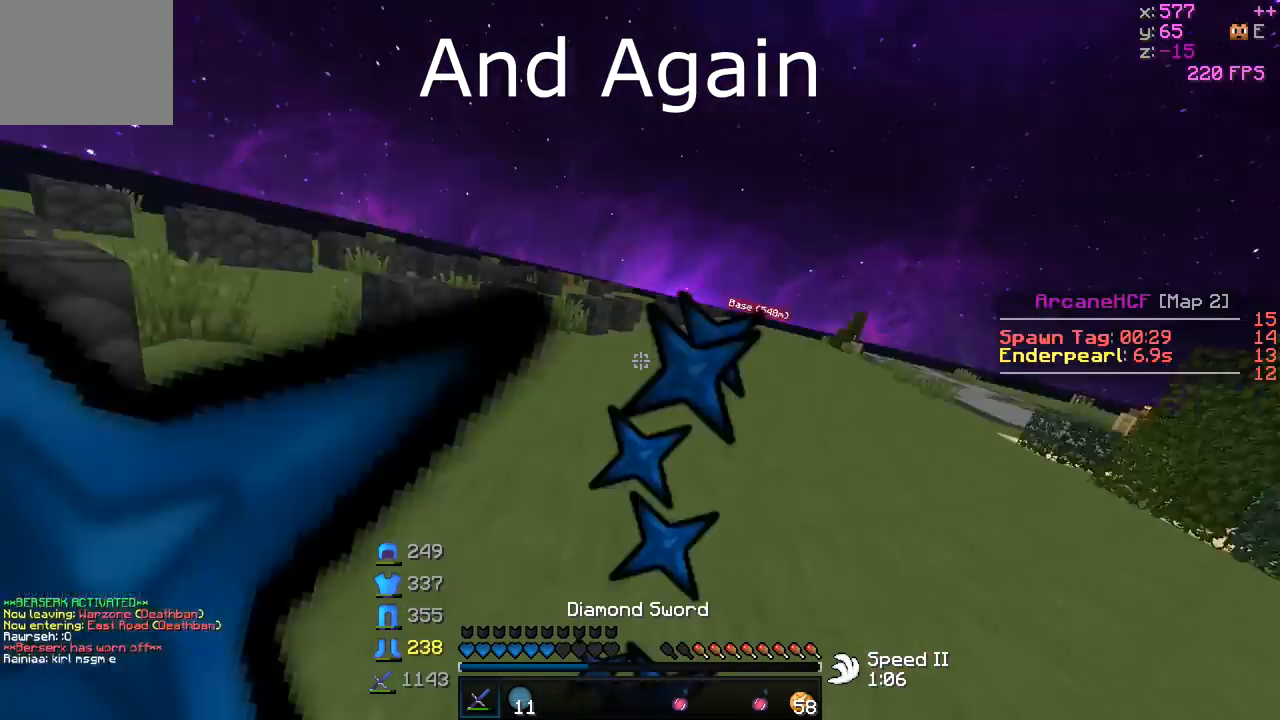
{"keys": ["w"], "events": [[50, "d", "up"]]}
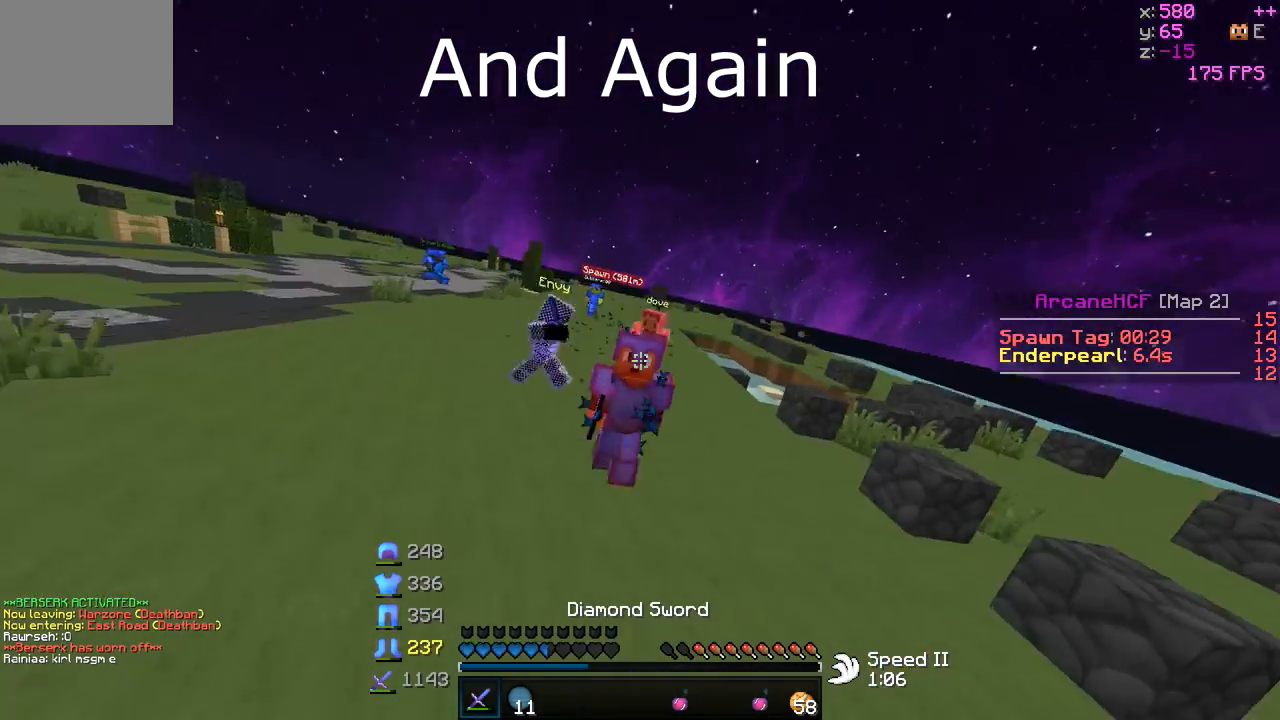
{"keys": ["w"], "events": []}
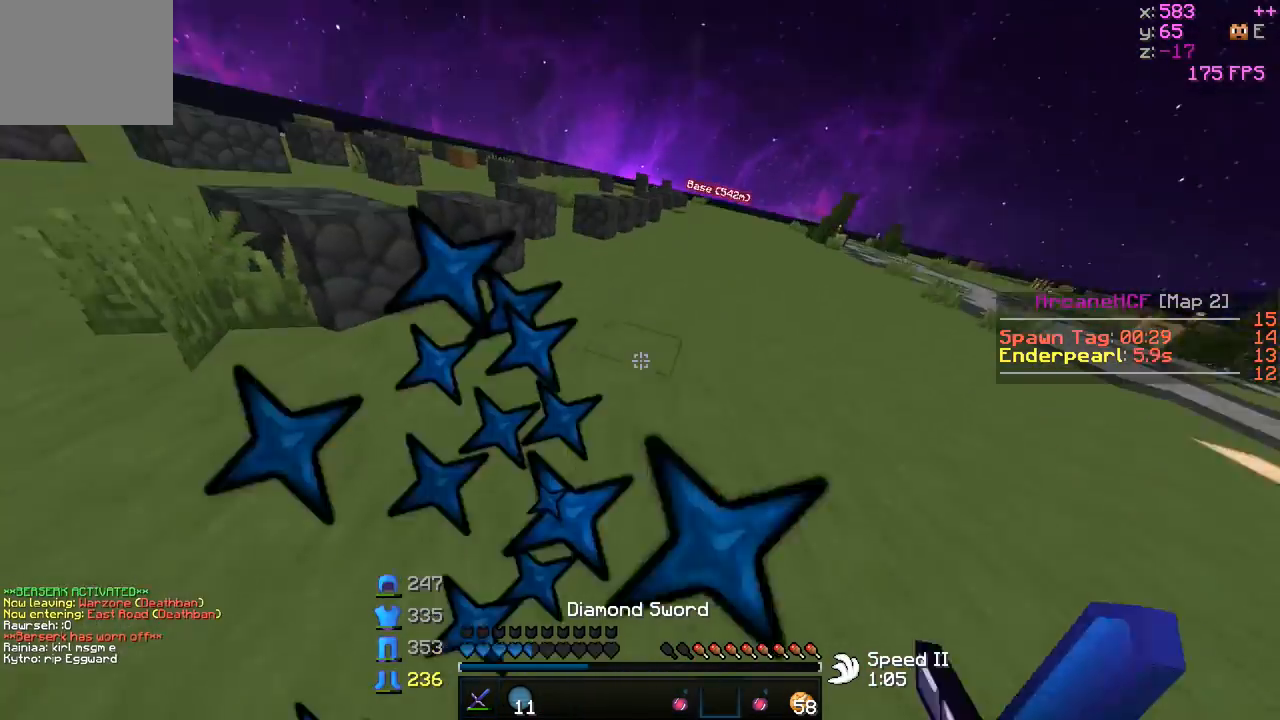
{"keys": ["w"], "events": []}
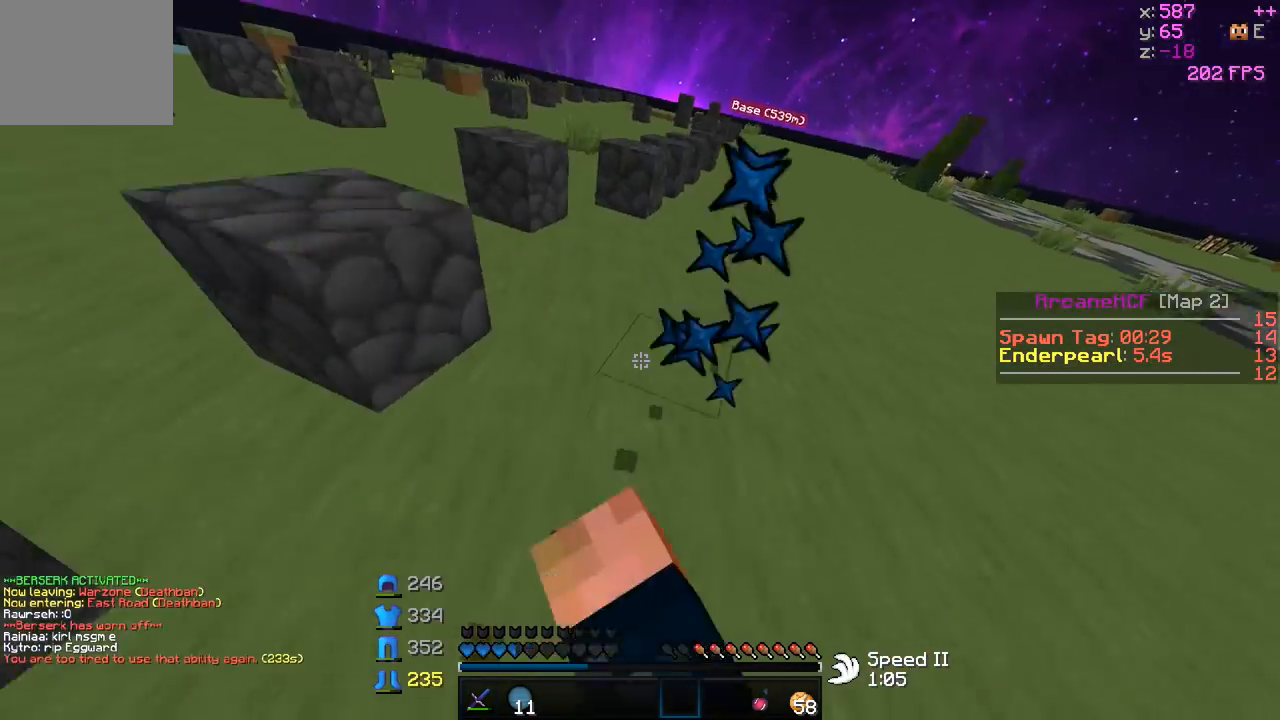
{"keys": ["w"], "events": []}
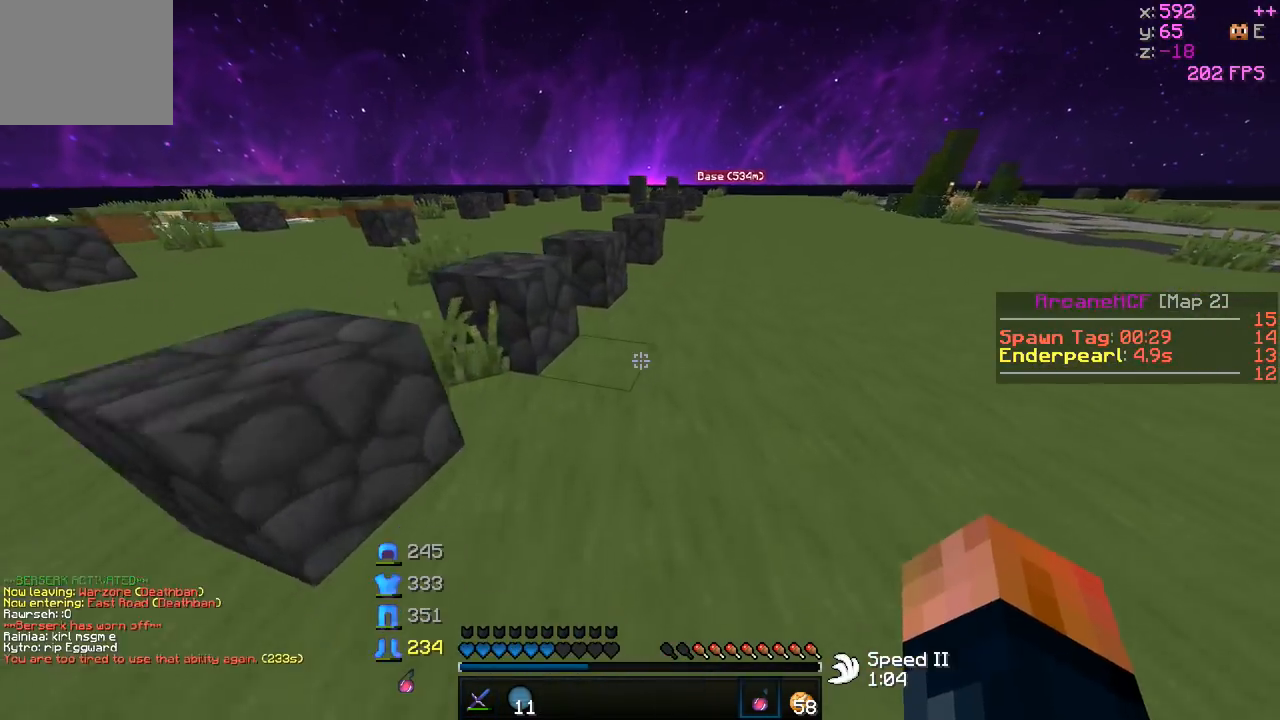
{"keys": ["w"], "events": []}
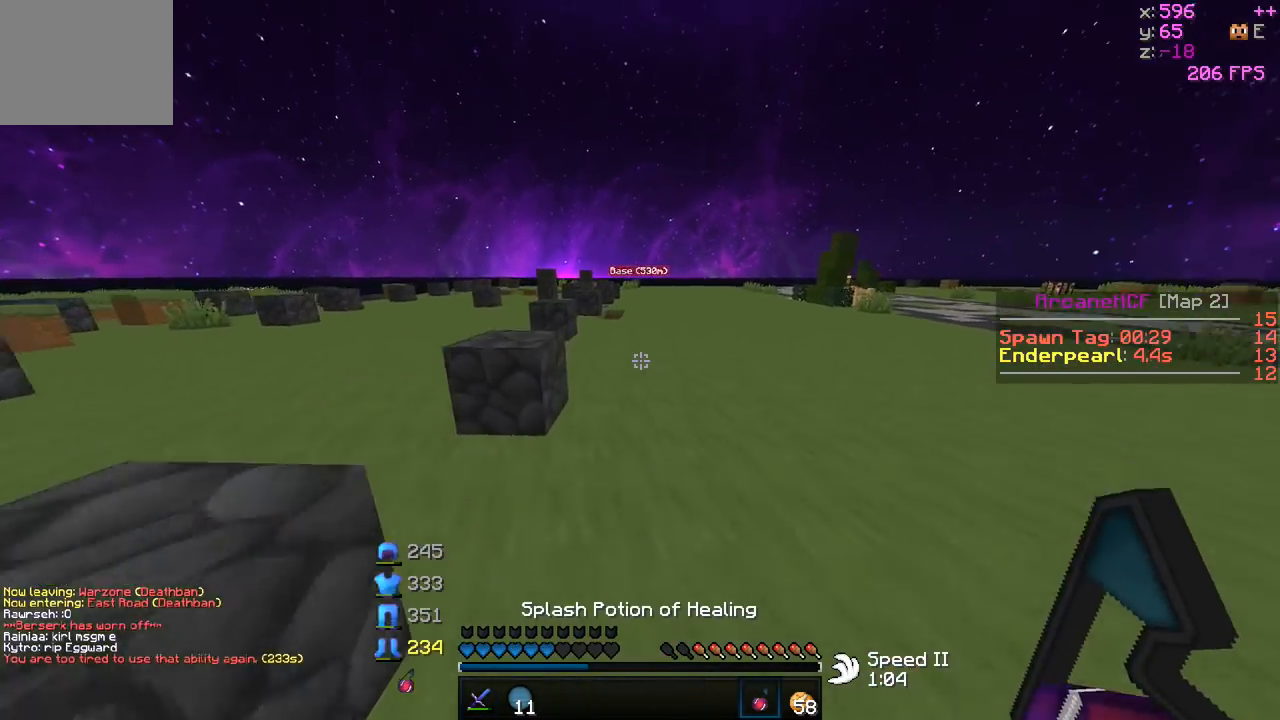
{"keys": ["w"], "events": []}